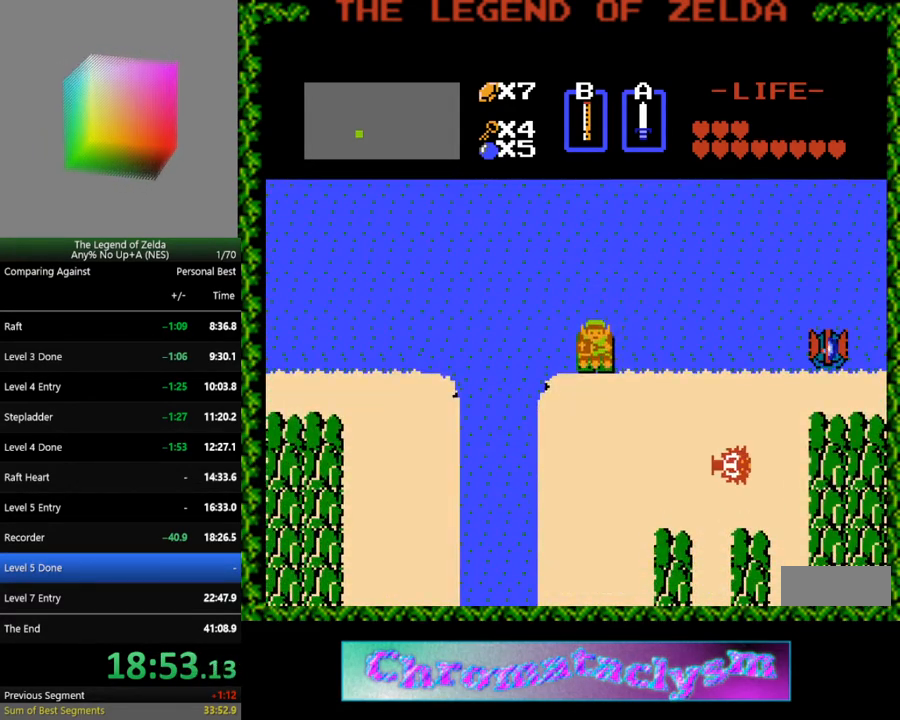
Gameplay with a controller (Nintendo layout); each line is a JSON object with the inputs held at the frame after it. "events" lists button and stick changes between this image and that frame as [ms after this image, input, new state], when the widget could be followed in between. Not read: L3 R3.
{"buttons": ["DPAD_RIGHT"], "events": [[50, "DPAD_DOWN", "down"], [283, "DPAD_DOWN", "up"], [283, "DPAD_RIGHT", "down"]]}
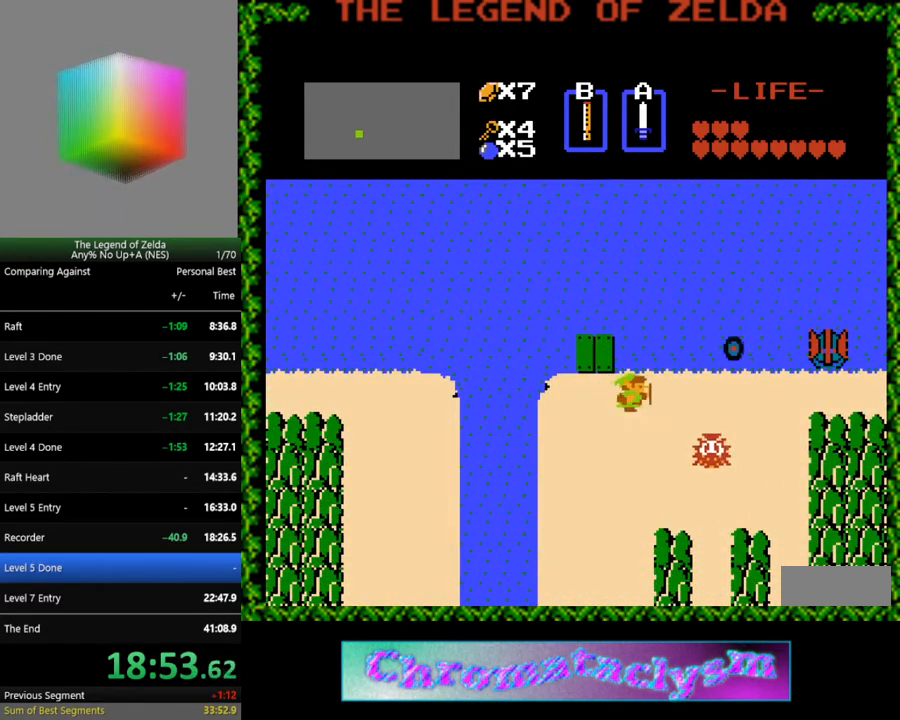
{"buttons": ["DPAD_RIGHT"], "events": [[250, "DPAD_RIGHT", "up"], [350, "A", "down"], [483, "A", "up"], [500, "DPAD_RIGHT", "down"]]}
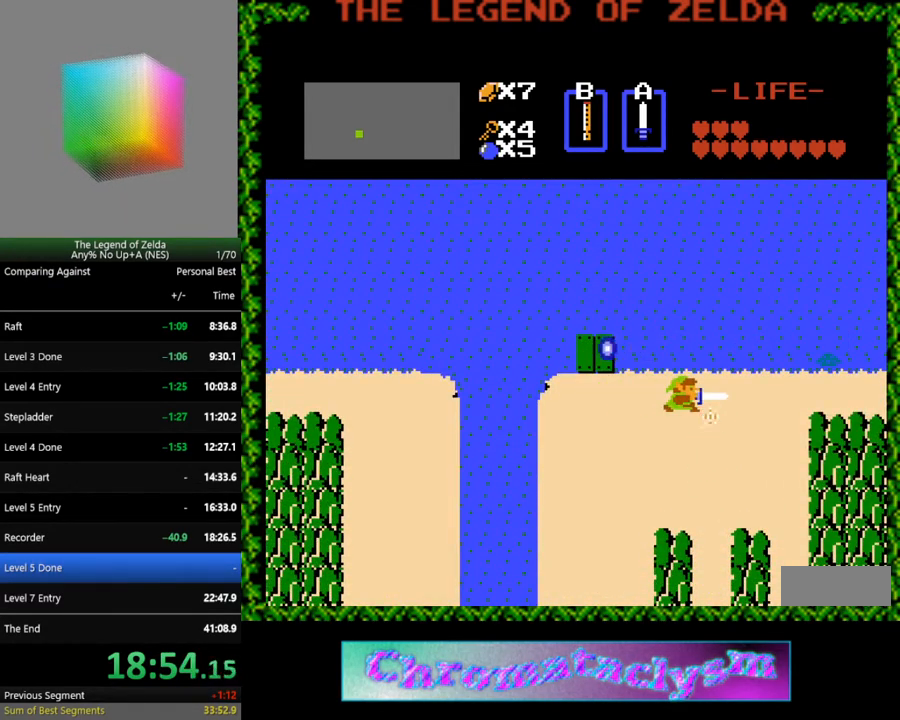
{"buttons": ["DPAD_RIGHT"], "events": []}
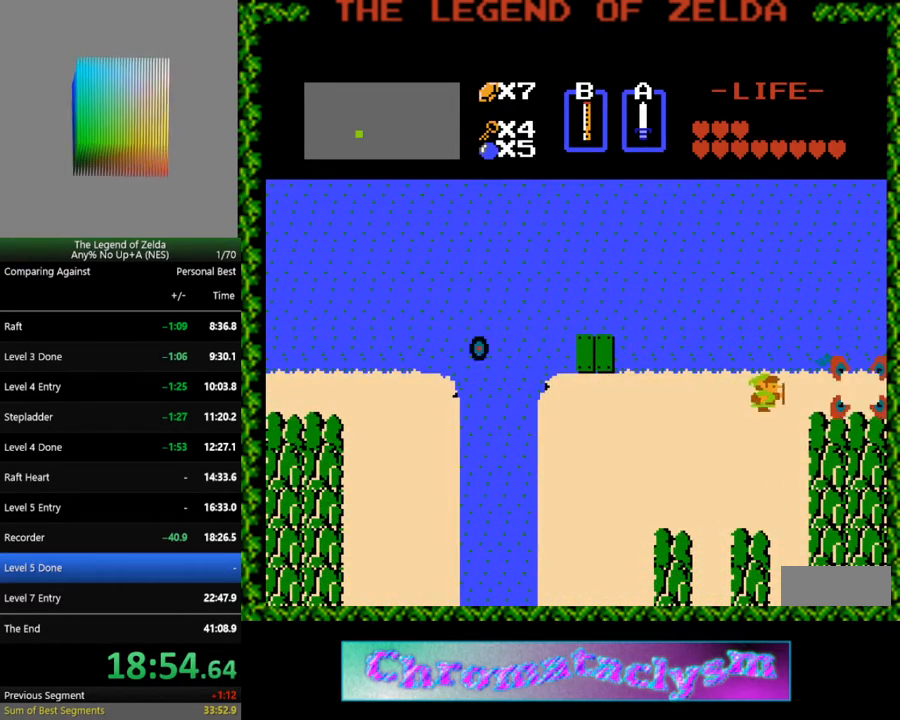
{"buttons": [], "events": [[417, "DPAD_RIGHT", "up"]]}
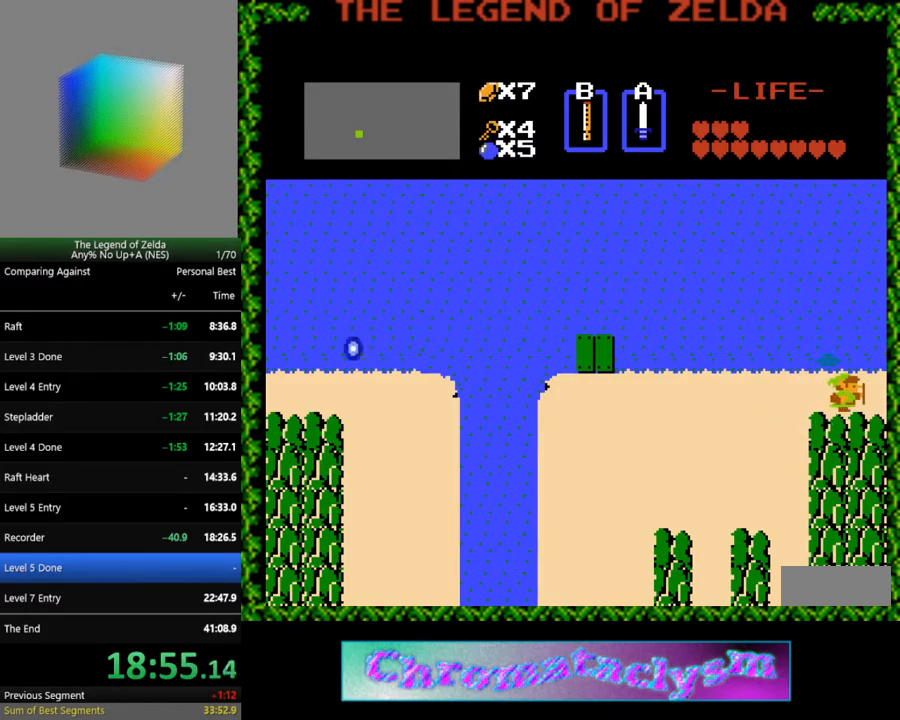
{"buttons": [], "events": []}
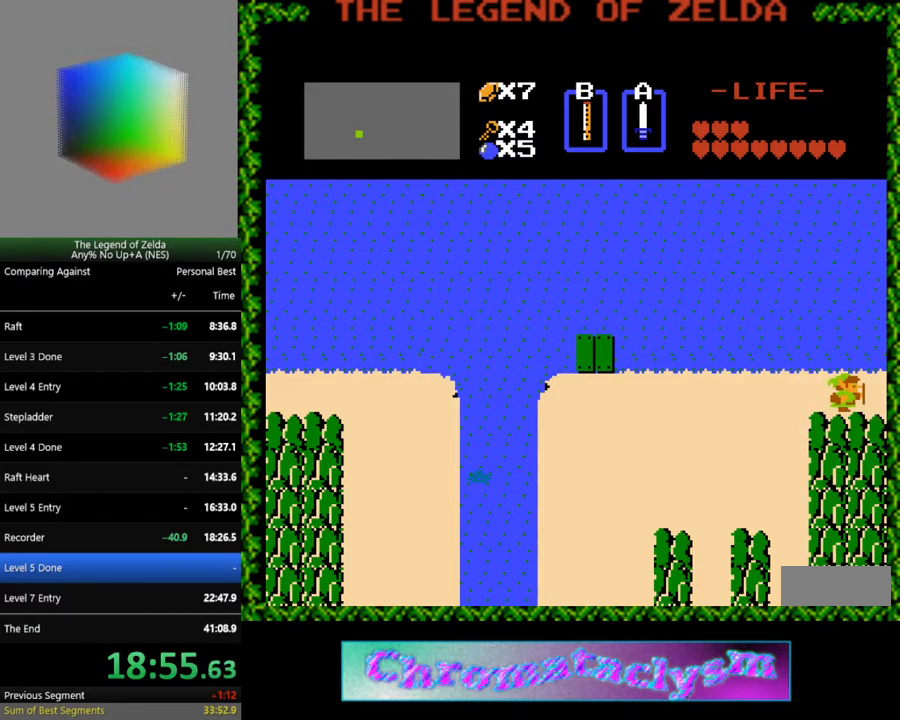
{"buttons": [], "events": [[267, "DPAD_RIGHT", "down"], [283, "DPAD_RIGHT", "up"]]}
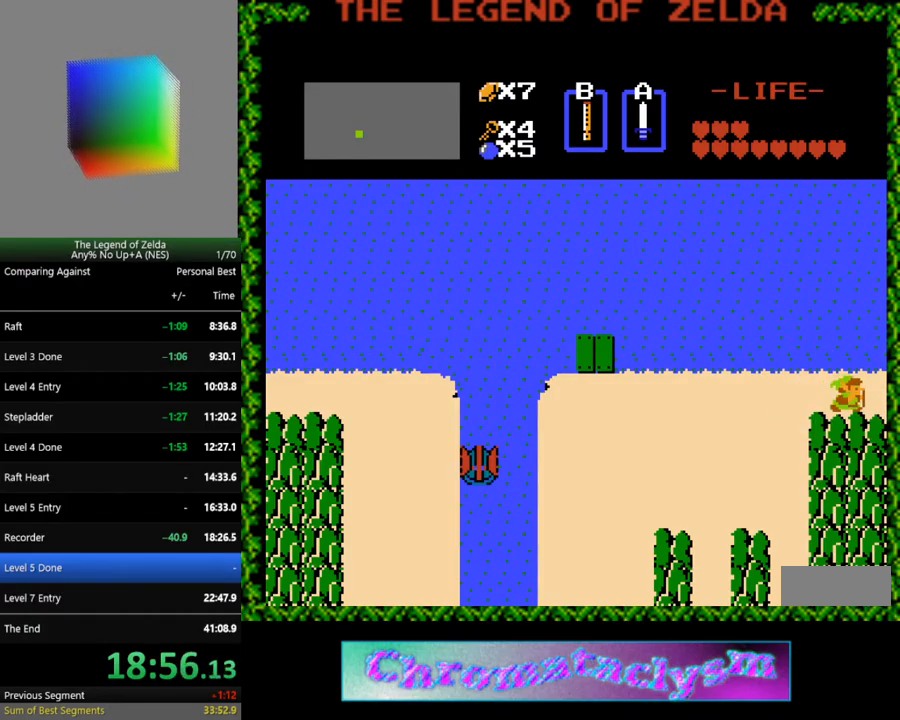
{"buttons": [], "events": []}
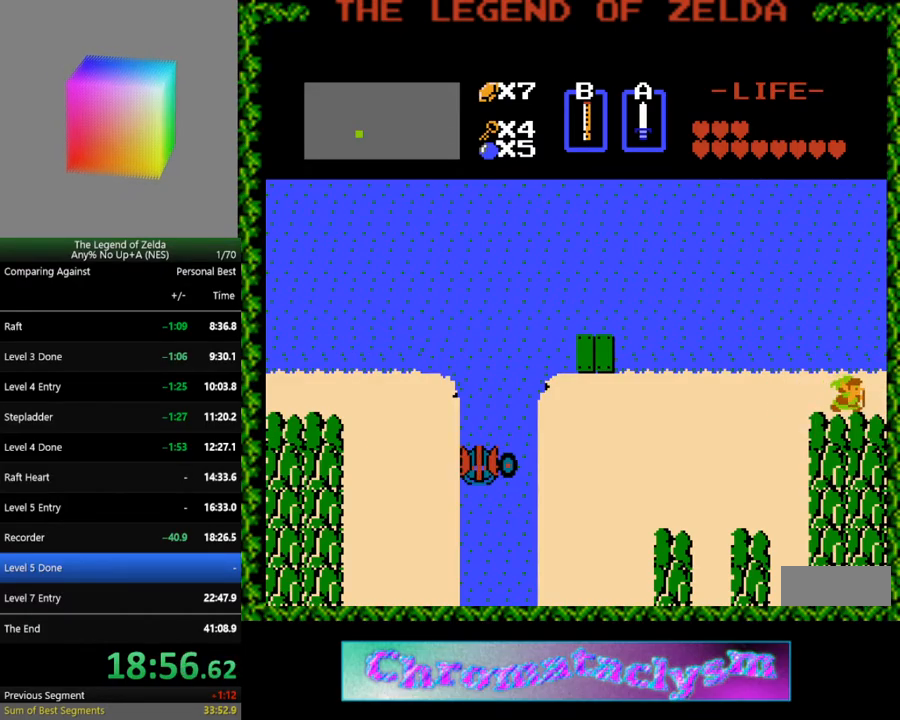
{"buttons": [], "events": [[100, "DPAD_RIGHT", "down"], [117, "DPAD_RIGHT", "up"]]}
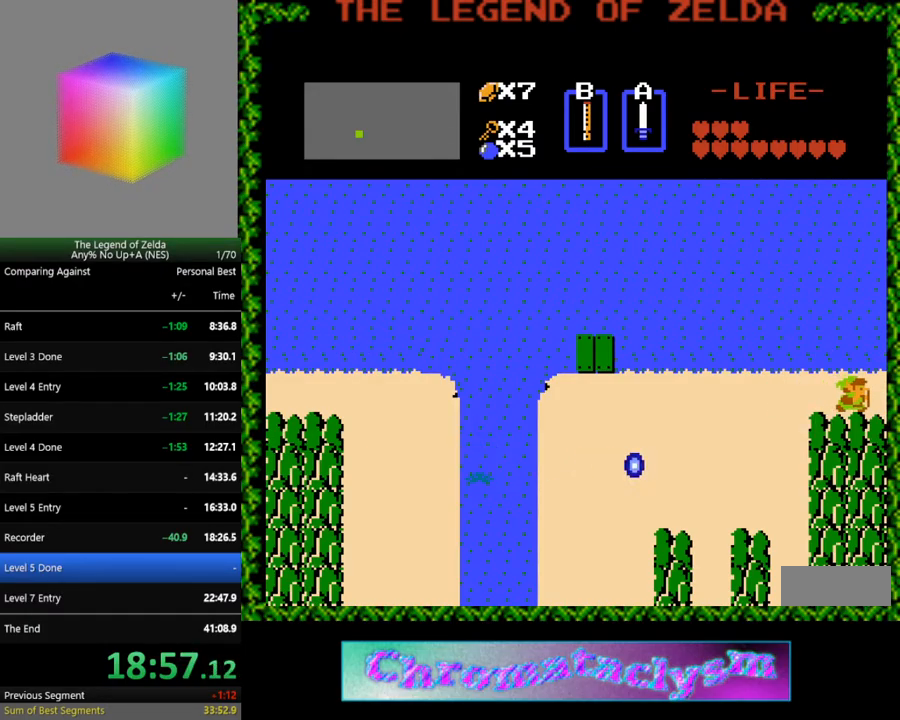
{"buttons": [], "events": [[250, "DPAD_UP", "down"], [267, "DPAD_UP", "up"]]}
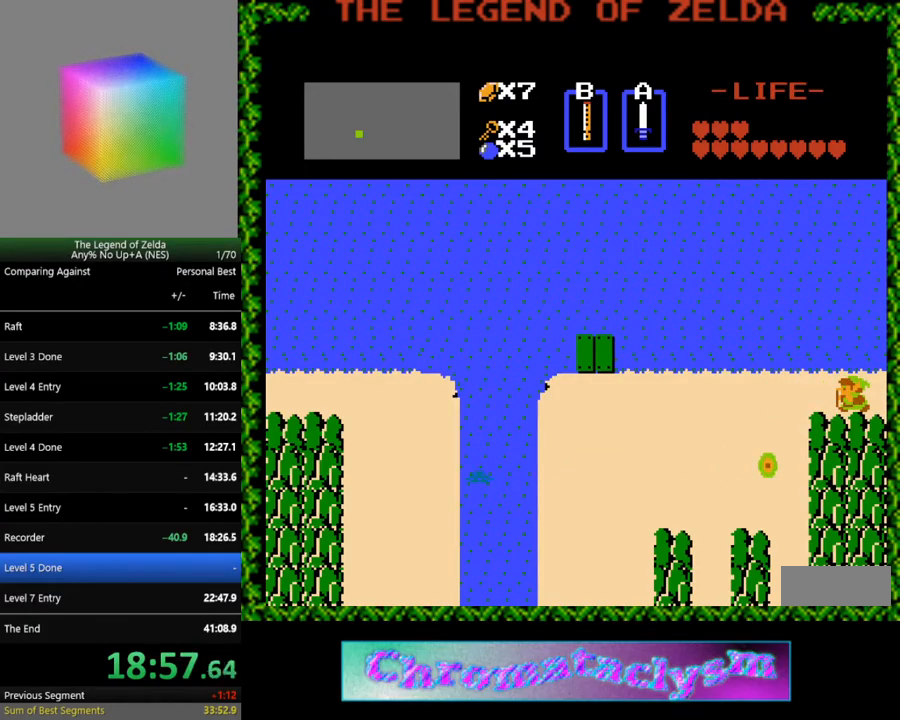
{"buttons": ["DPAD_LEFT"], "events": [[100, "DPAD_RIGHT", "down"], [383, "DPAD_RIGHT", "up"], [400, "DPAD_LEFT", "down"]]}
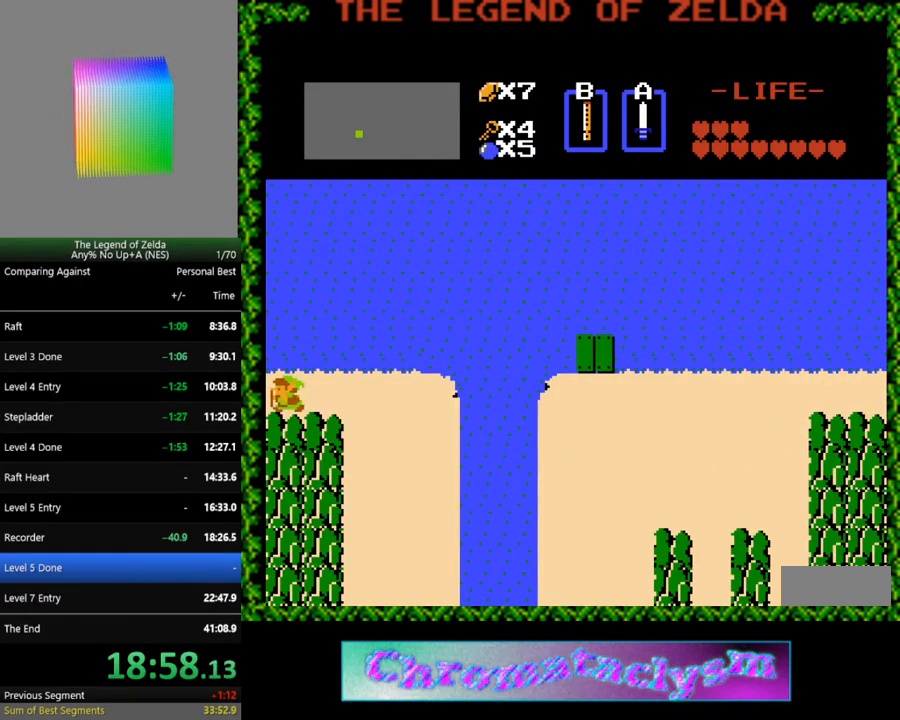
{"buttons": ["DPAD_LEFT"], "events": [[183, "DPAD_LEFT", "up"], [467, "DPAD_LEFT", "down"]]}
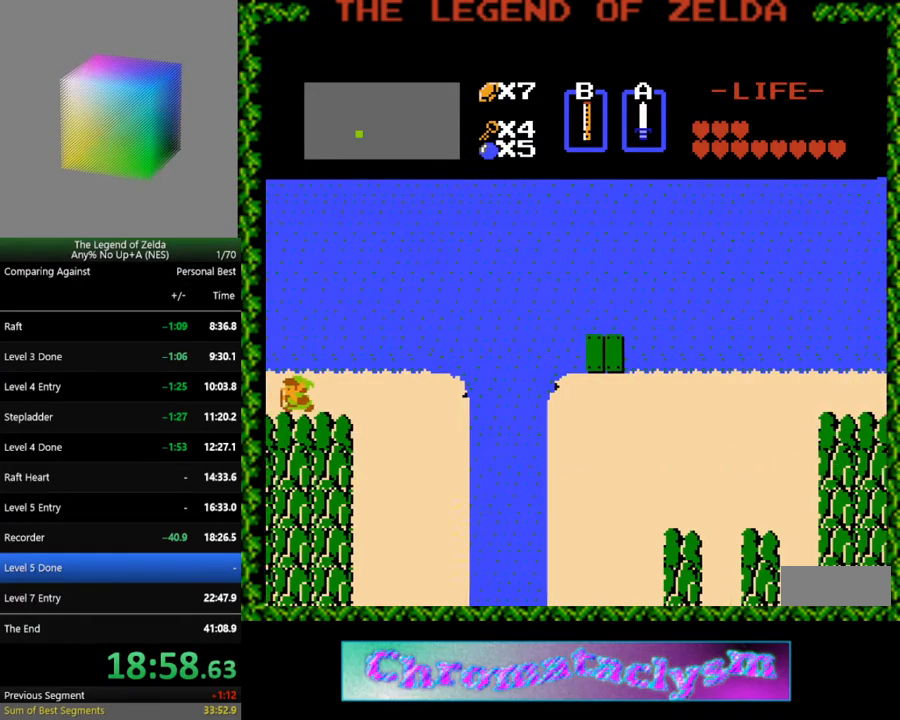
{"buttons": ["DPAD_LEFT"], "events": []}
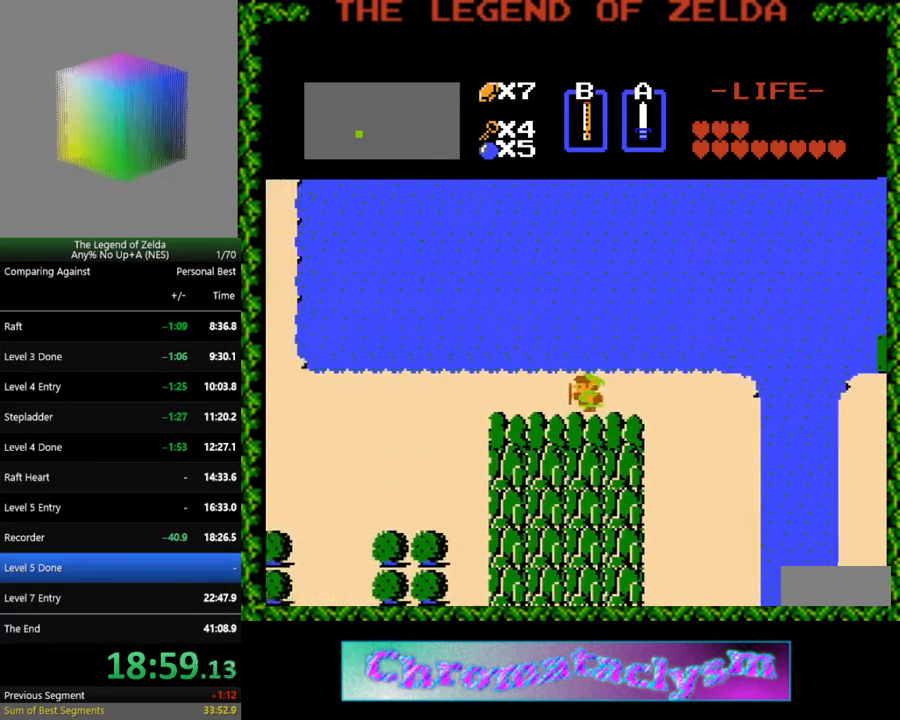
{"buttons": ["DPAD_LEFT"], "events": []}
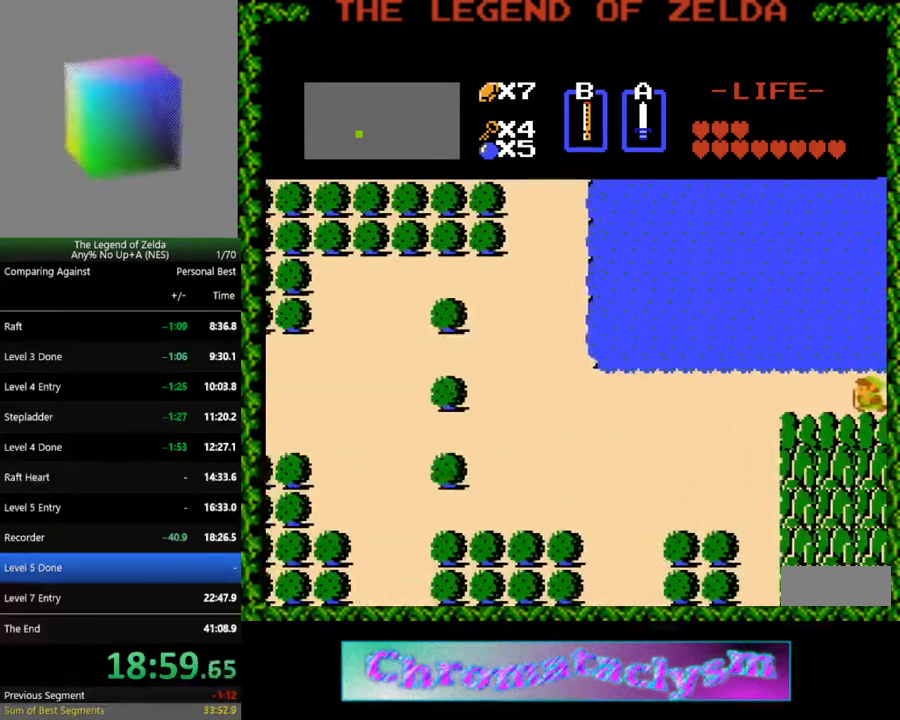
{"buttons": ["DPAD_RIGHT"], "events": [[450, "DPAD_LEFT", "up"], [483, "DPAD_RIGHT", "down"]]}
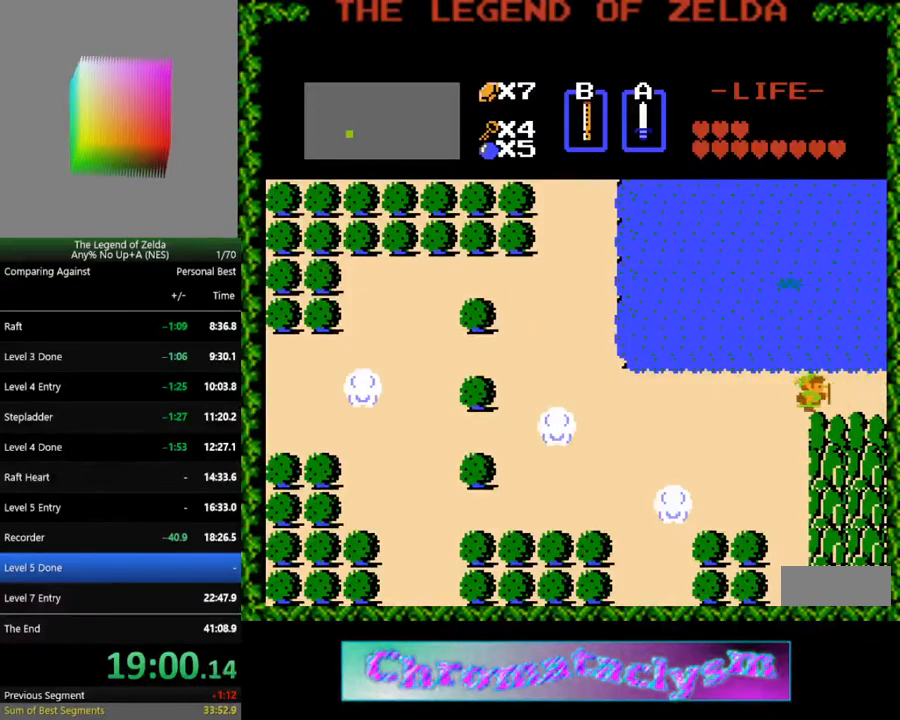
{"buttons": [], "events": [[150, "DPAD_RIGHT", "up"]]}
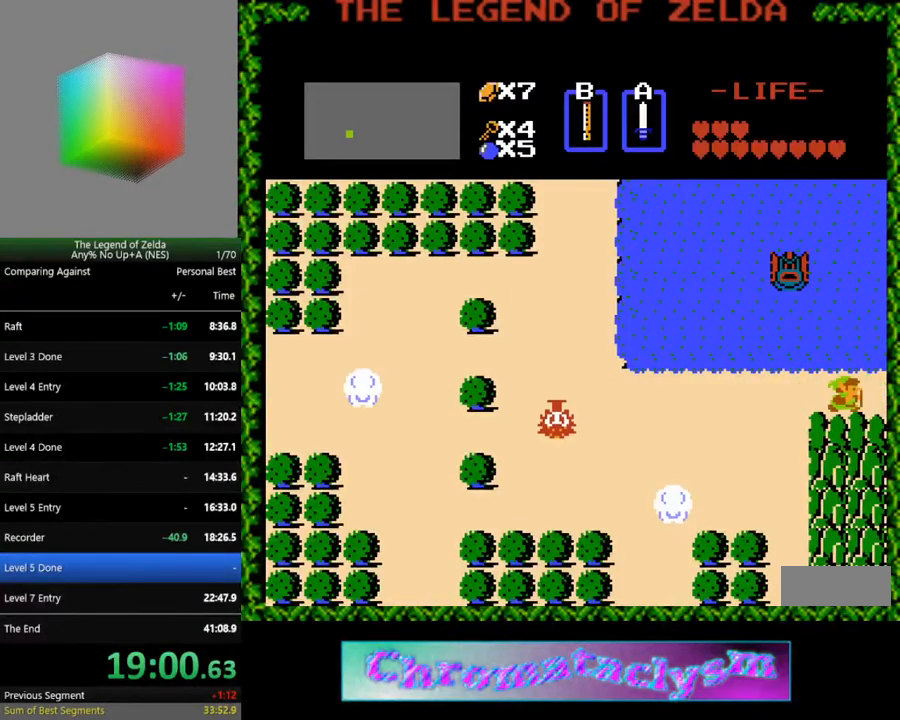
{"buttons": [], "events": [[83, "DPAD_RIGHT", "down"], [117, "DPAD_RIGHT", "up"]]}
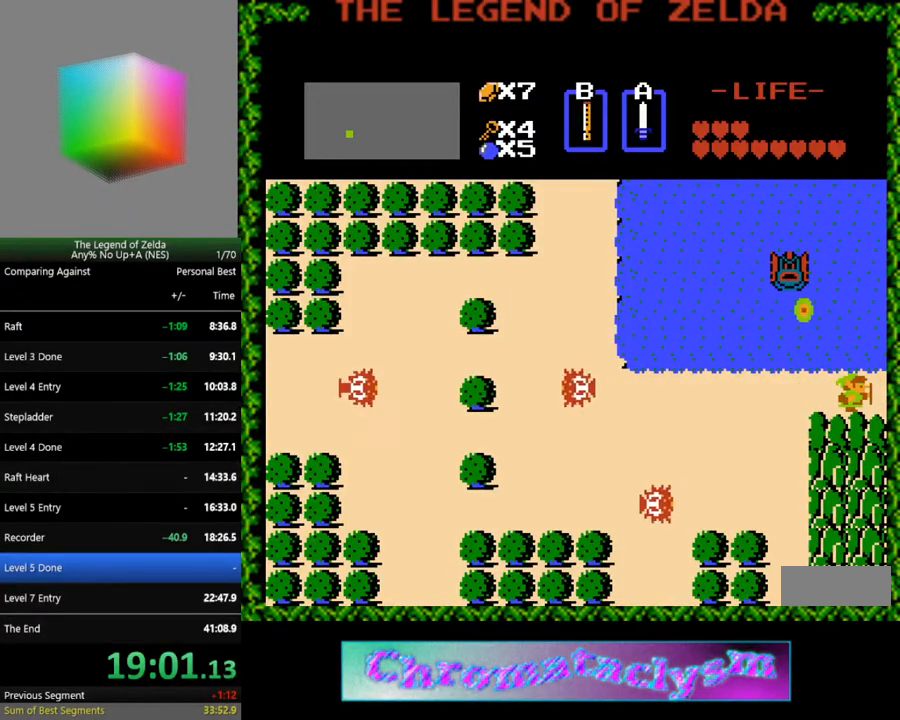
{"buttons": [], "events": [[267, "DPAD_UP", "down"], [283, "DPAD_UP", "up"]]}
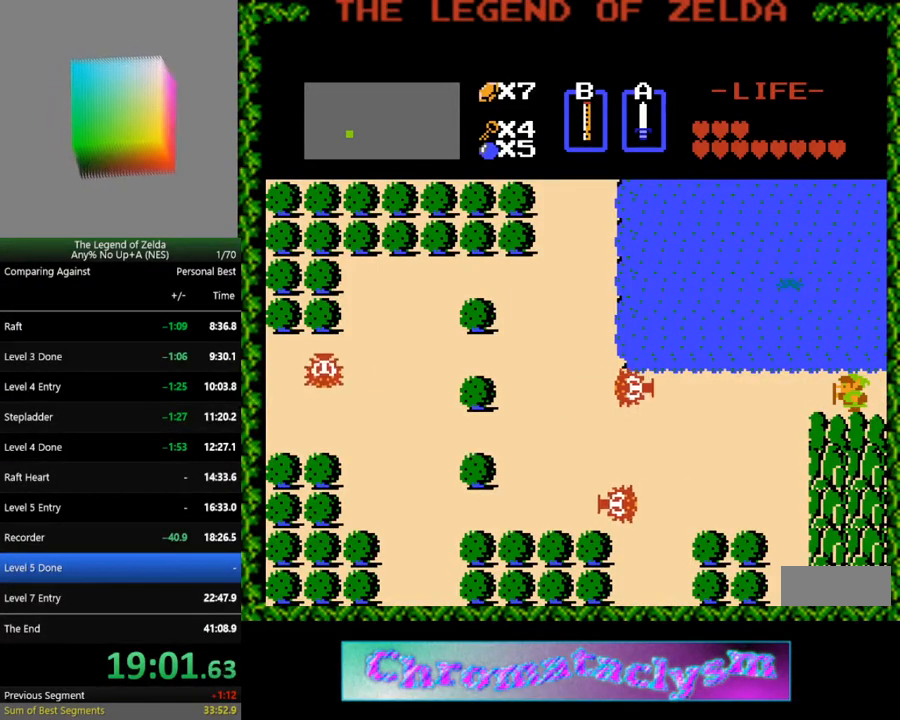
{"buttons": ["DPAD_LEFT"], "events": [[167, "DPAD_RIGHT", "down"], [450, "DPAD_DOWN", "down"], [467, "DPAD_DOWN", "up"], [467, "DPAD_RIGHT", "up"], [483, "DPAD_LEFT", "down"]]}
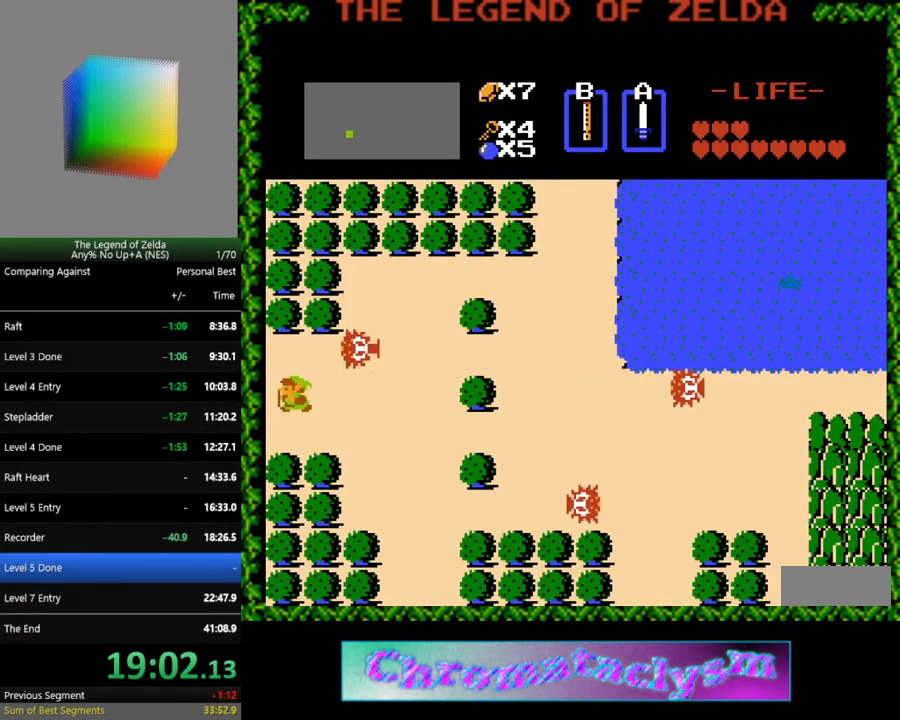
{"buttons": [], "events": [[400, "DPAD_LEFT", "up"]]}
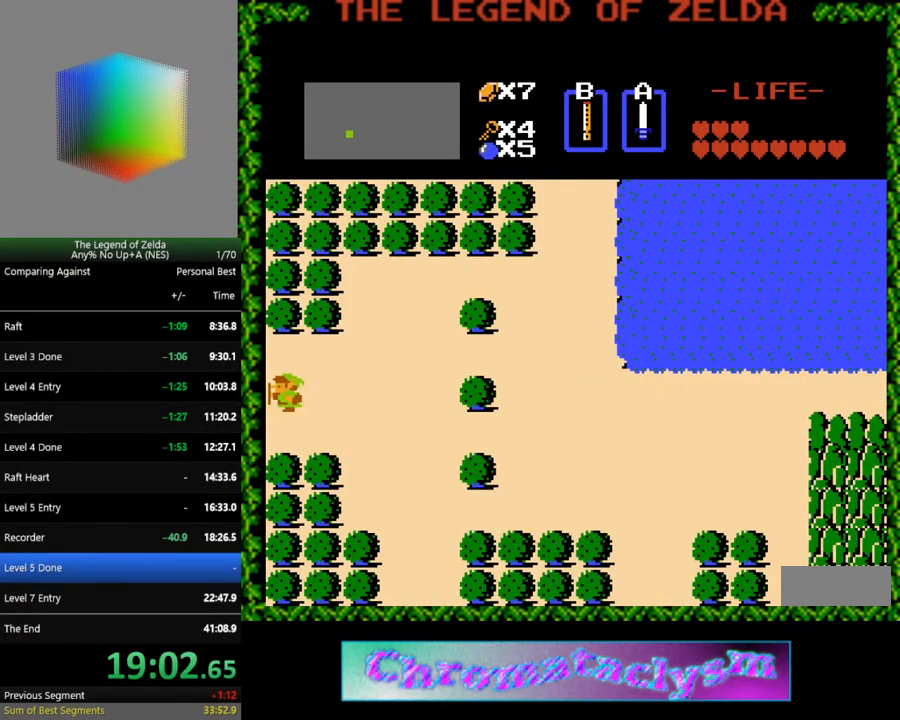
{"buttons": [], "events": []}
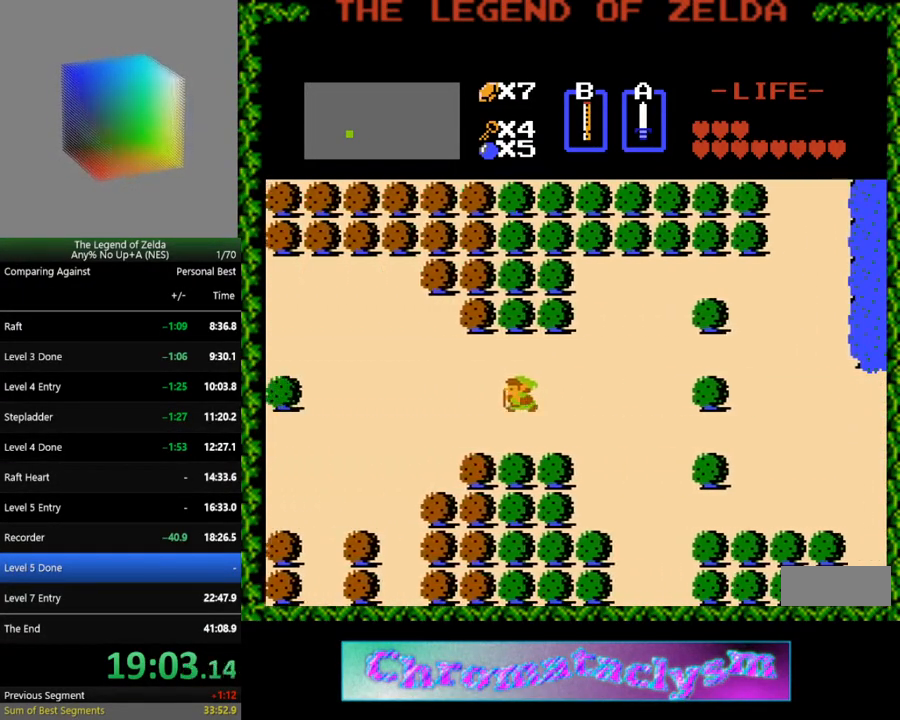
{"buttons": ["DPAD_LEFT"], "events": [[33, "DPAD_LEFT", "down"]]}
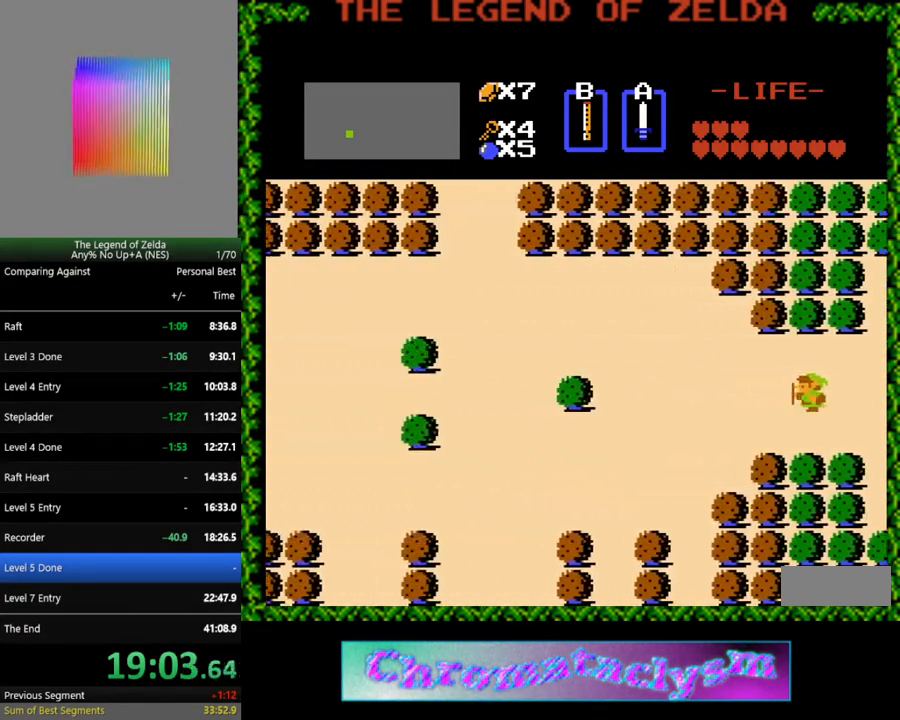
{"buttons": ["DPAD_LEFT"], "events": []}
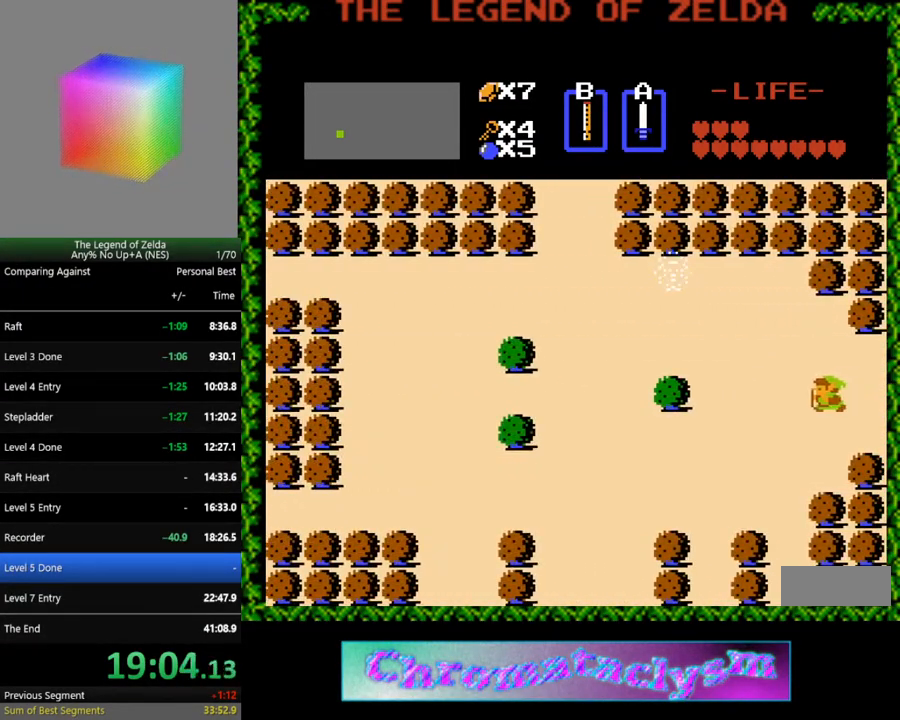
{"buttons": ["DPAD_UP"], "events": [[417, "DPAD_UP", "down"], [450, "DPAD_LEFT", "up"]]}
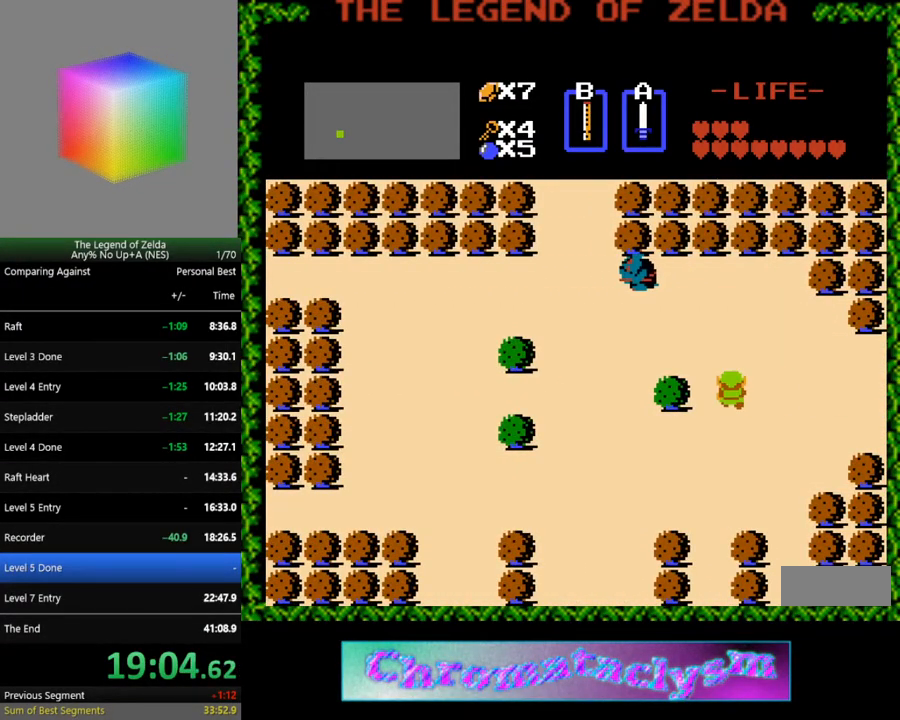
{"buttons": ["DPAD_LEFT"], "events": [[483, "DPAD_LEFT", "down"], [500, "DPAD_UP", "up"]]}
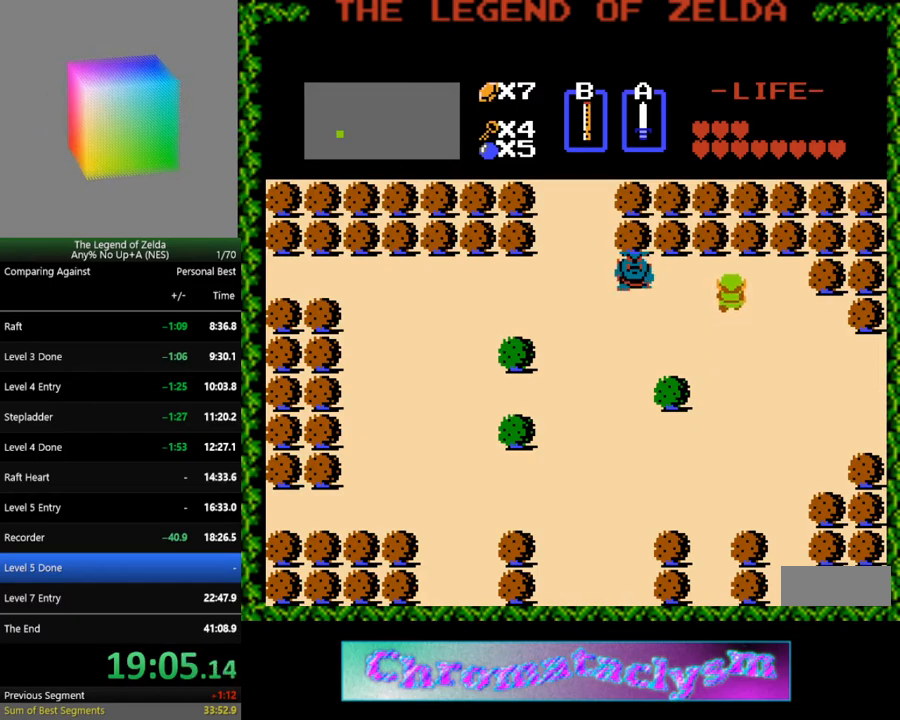
{"buttons": ["DPAD_DOWN"], "events": [[183, "A", "down"], [233, "DPAD_LEFT", "up"], [317, "A", "up"], [483, "DPAD_DOWN", "down"]]}
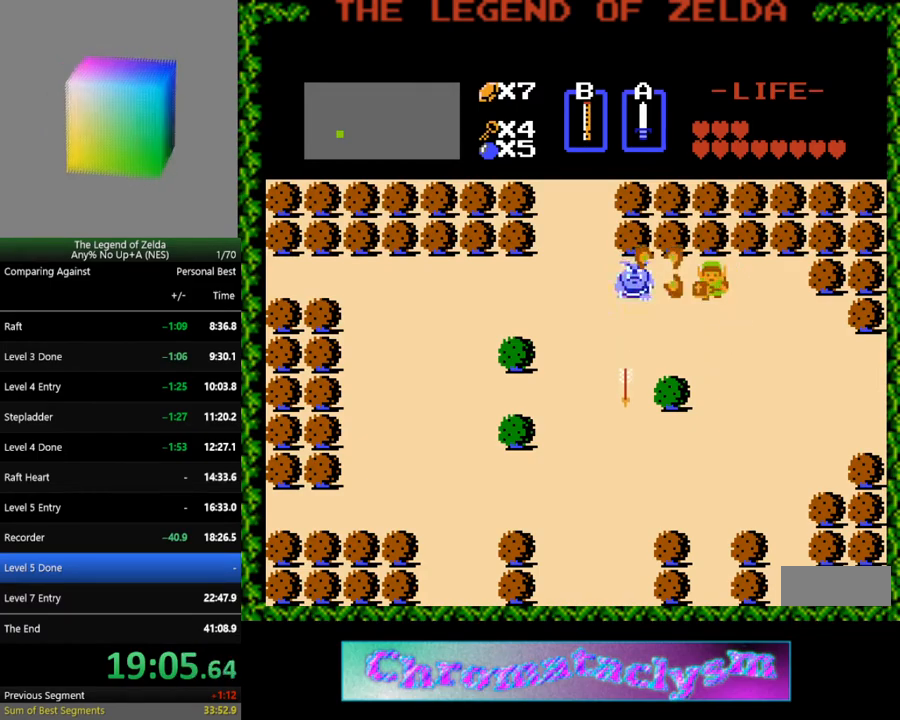
{"buttons": [], "events": [[217, "DPAD_DOWN", "up"], [217, "DPAD_LEFT", "down"], [300, "A", "down"], [383, "DPAD_LEFT", "up"], [417, "A", "up"]]}
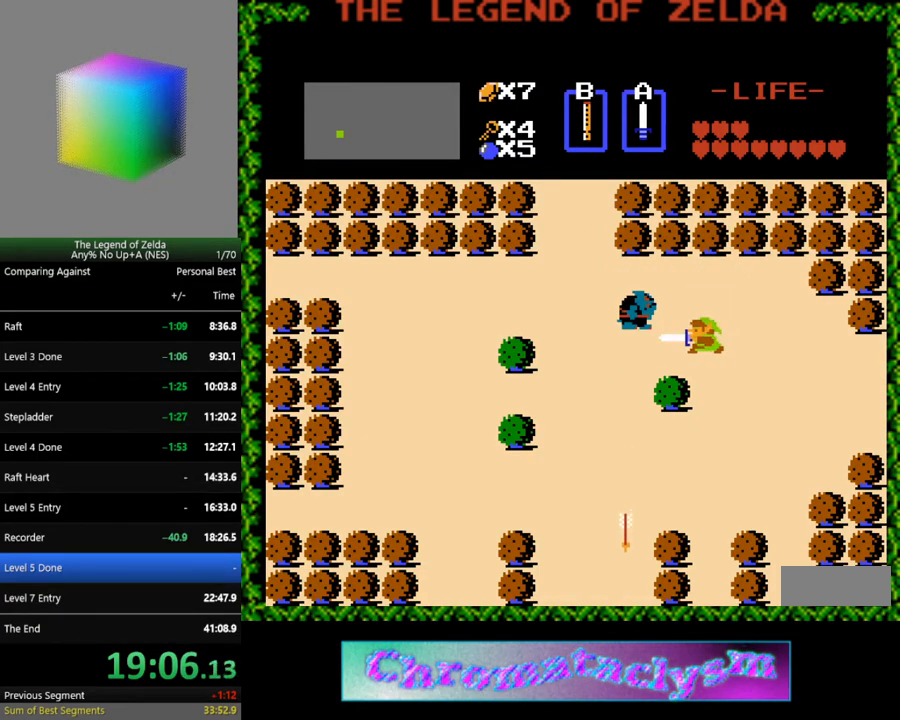
{"buttons": ["DPAD_UP"], "events": [[133, "DPAD_LEFT", "down"], [500, "DPAD_LEFT", "up"], [500, "DPAD_UP", "down"]]}
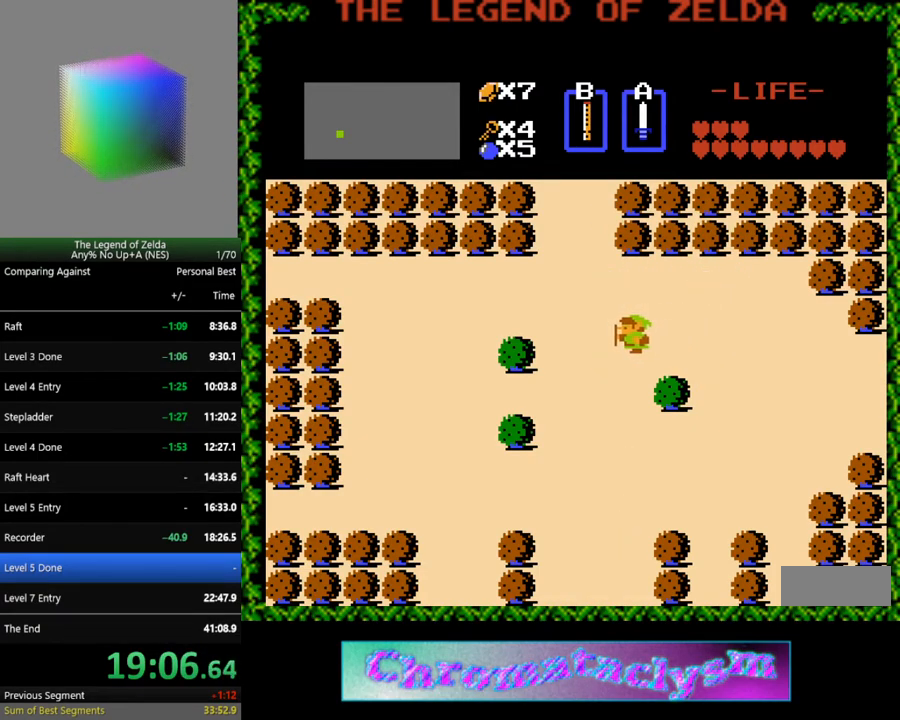
{"buttons": ["DPAD_LEFT"], "events": [[333, "DPAD_LEFT", "down"], [350, "DPAD_UP", "up"]]}